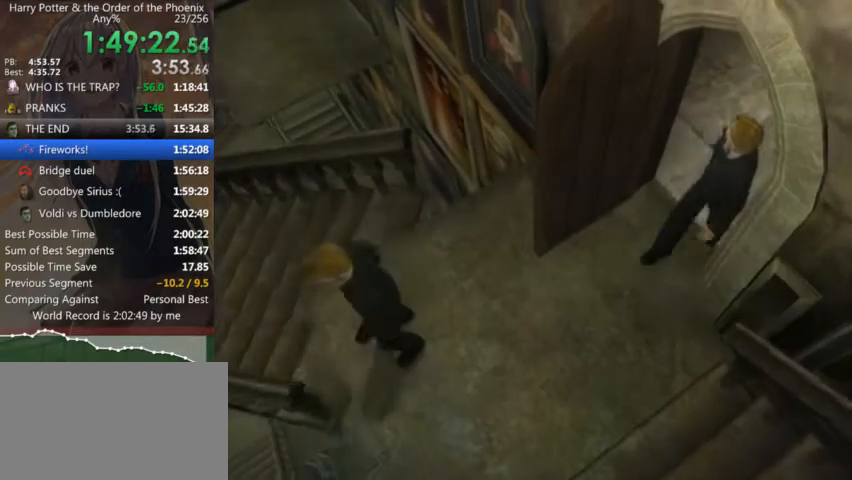
Gameplay with keyboard and mouse; each line is a JSON object with the keys and mouse buttons held at the frame after it. "events" lists presses ("down") and releases ("up") of "a", "c", "ctrl", "d", "down", "escape", "left", "return", "right", "s", "shift_l", "shift_r", "space", "tab", "up", "w", "mouse_left" and "mouse_right" between this image and that frame as [ms after this image, input, new state], when the widget could be followed in between. "mouse_left", "mouse_right" = the "left", "right" buttons of the "mouse" list. No other keys are recorded. Mouse movement is not recorded.
{"keys": ["down"], "mouse": [], "events": [[266, "down", "down"], [300, "down", "up"], [366, "up", "down"], [466, "down", "down"], [466, "up", "up"]]}
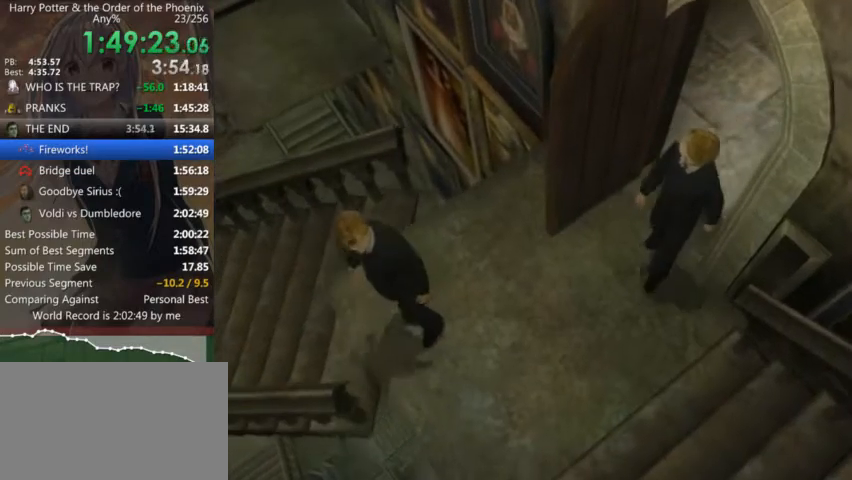
{"keys": ["down", "up"], "mouse": [], "events": [[100, "down", "up"], [100, "up", "down"], [200, "down", "down"], [200, "up", "up"], [300, "up", "down"], [366, "up", "up"], [466, "up", "down"]]}
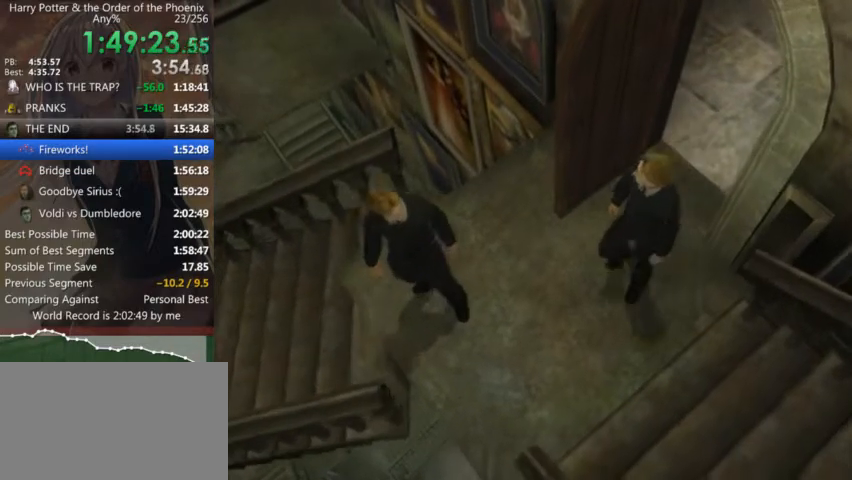
{"keys": ["down"], "mouse": [], "events": [[66, "up", "up"], [200, "up", "down"], [300, "up", "up"], [400, "down", "up"], [400, "up", "down"], [433, "down", "down"], [500, "up", "up"]]}
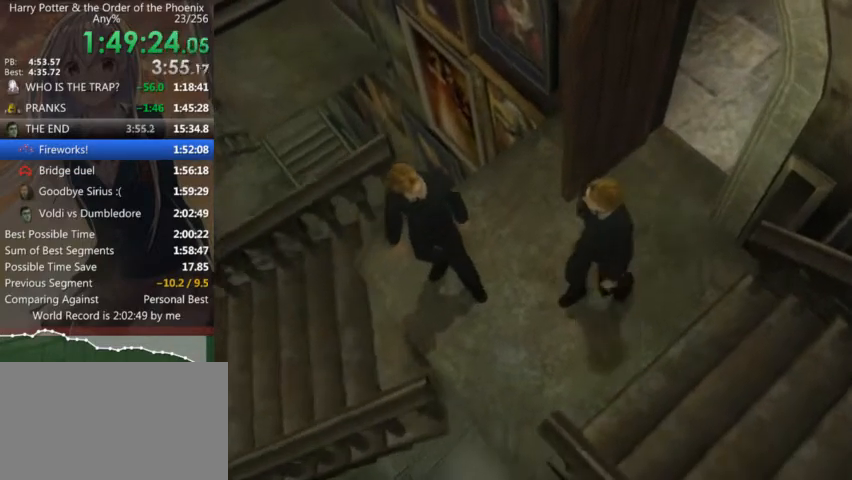
{"keys": ["down"], "mouse": [], "events": [[33, "down", "up"], [66, "up", "down"], [133, "down", "down"], [133, "up", "up"], [266, "up", "down"], [366, "up", "up"], [400, "down", "up"], [466, "up", "down"], [500, "down", "down"], [500, "up", "up"]]}
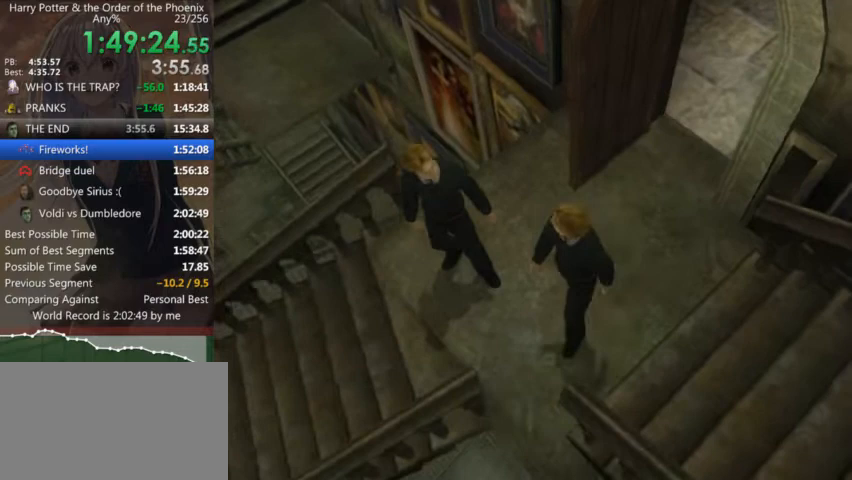
{"keys": ["down"], "mouse": [], "events": [[133, "down", "up"], [133, "up", "down"], [233, "down", "down"], [233, "up", "up"], [333, "down", "up"], [366, "up", "down"], [466, "down", "down"], [466, "up", "up"]]}
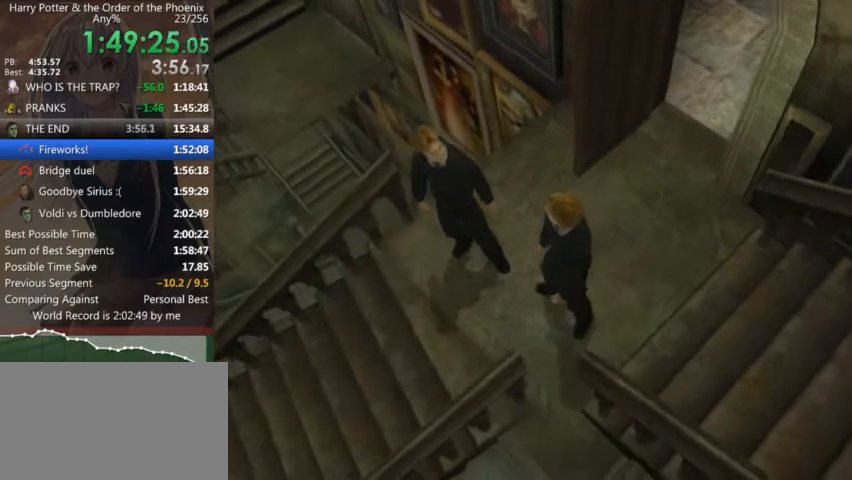
{"keys": ["down"], "mouse": [], "events": [[66, "down", "up"], [66, "up", "down"], [200, "down", "down"], [200, "up", "up"], [300, "down", "up"], [300, "up", "down"], [433, "up", "up"], [500, "down", "down"]]}
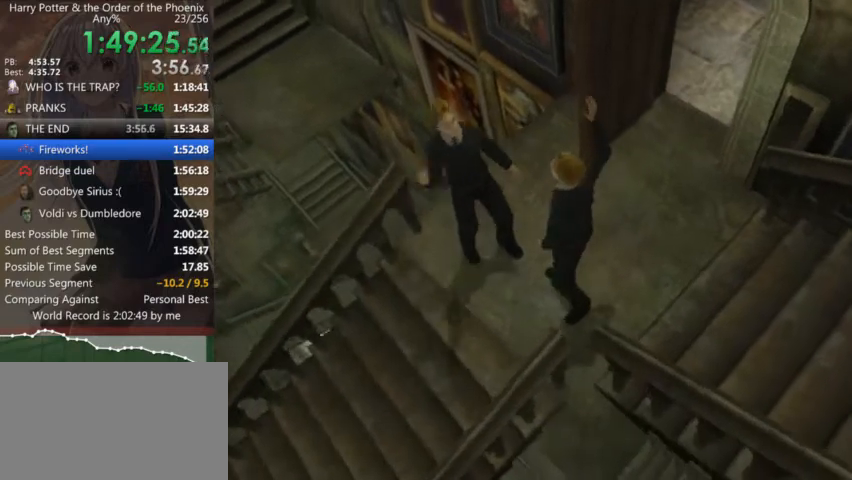
{"keys": ["up"], "mouse": [], "events": [[33, "down", "up"], [33, "up", "down"], [166, "up", "up"], [266, "up", "down"], [366, "down", "down"], [366, "up", "up"], [466, "down", "up"], [500, "up", "down"]]}
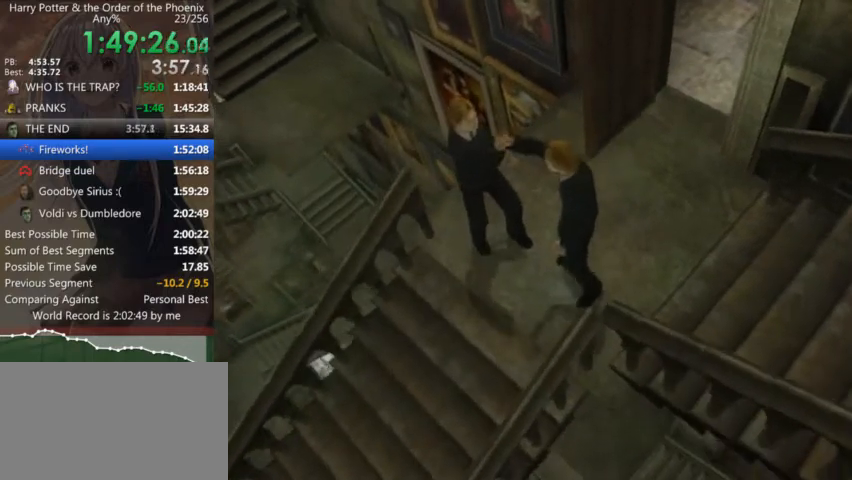
{"keys": ["up"], "mouse": [], "events": [[100, "down", "down"], [100, "up", "up"], [233, "down", "up"], [233, "up", "down"], [333, "down", "down"], [333, "up", "up"], [466, "down", "up"], [466, "up", "down"]]}
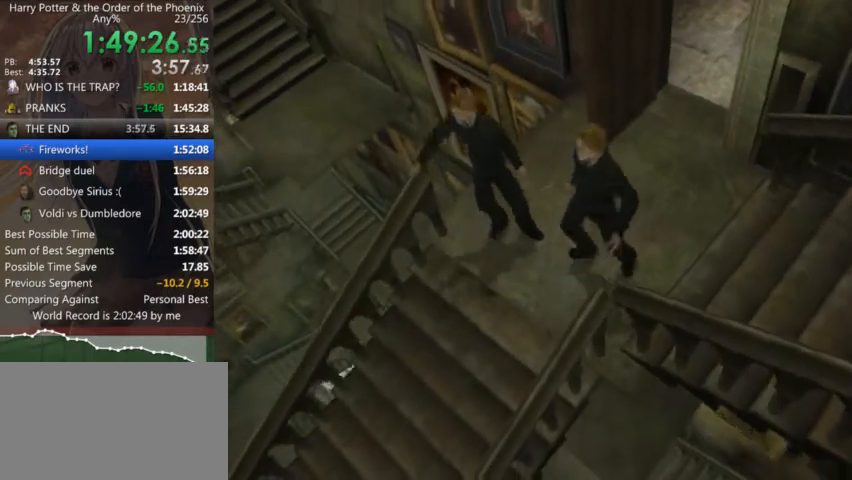
{"keys": ["up"], "mouse": [], "events": [[66, "down", "down"], [66, "up", "up"], [200, "down", "up"], [200, "up", "down"], [300, "down", "down"], [300, "up", "up"], [433, "down", "up"], [433, "up", "down"]]}
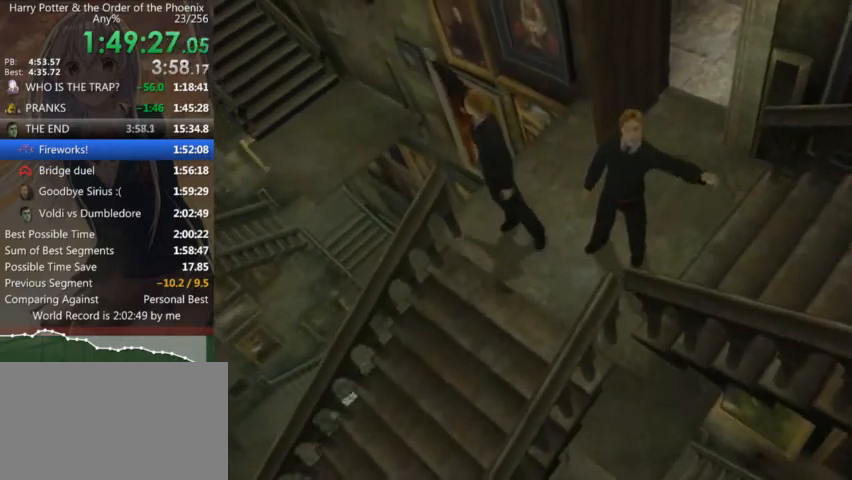
{"keys": ["down"], "mouse": [], "events": [[33, "down", "down"], [33, "up", "up"], [166, "down", "up"], [166, "up", "down"], [266, "up", "up"], [333, "down", "down"], [400, "down", "up"], [400, "up", "down"], [500, "down", "down"], [500, "up", "up"]]}
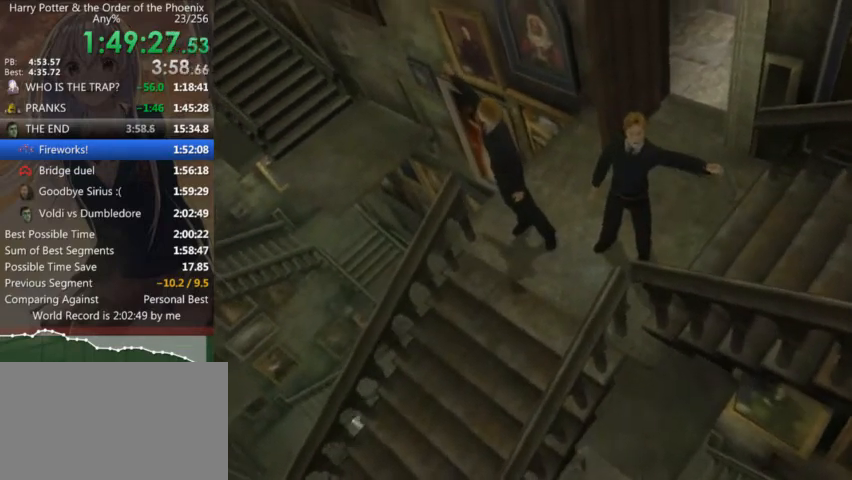
{"keys": ["down"], "mouse": [], "events": [[100, "down", "up"], [133, "up", "down"], [233, "down", "down"], [233, "up", "up"], [333, "down", "up"], [366, "up", "down"], [466, "down", "down"], [466, "up", "up"]]}
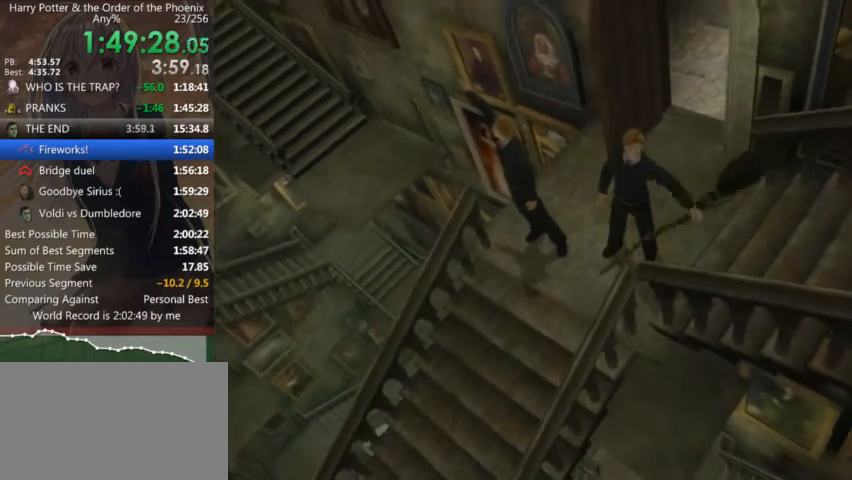
{"keys": ["down"], "mouse": [], "events": [[66, "down", "up"], [100, "up", "down"], [200, "down", "down"], [200, "up", "up"], [300, "down", "up"], [333, "up", "down"], [433, "down", "down"], [433, "up", "up"]]}
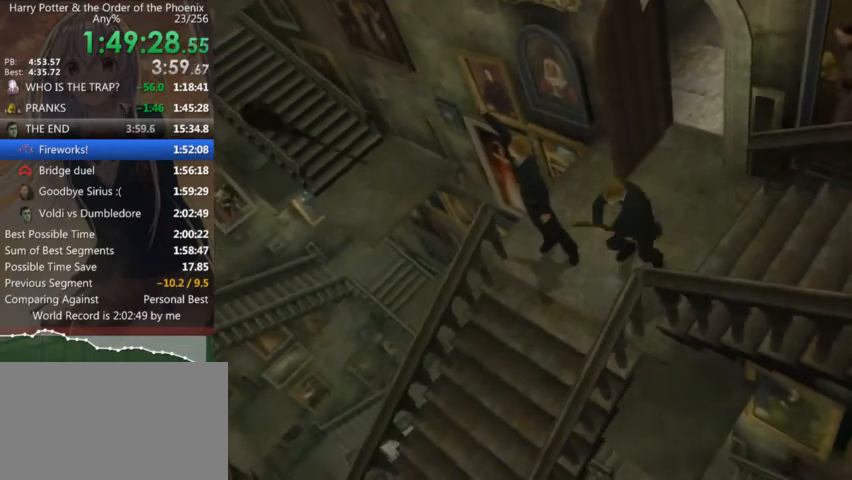
{"keys": [], "mouse": [], "events": [[33, "down", "up"], [66, "up", "down"], [166, "down", "down"], [166, "up", "up"], [266, "down", "up"], [300, "up", "down"], [400, "down", "down"], [400, "up", "up"], [500, "down", "up"]]}
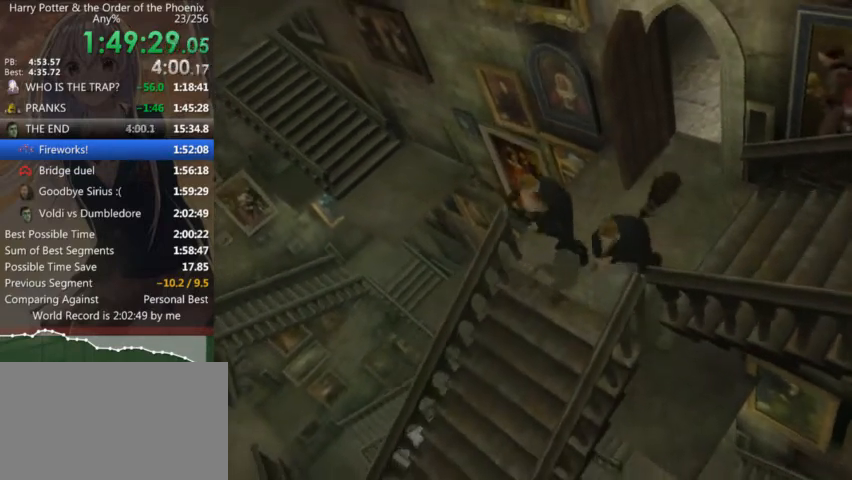
{"keys": ["up"], "mouse": [], "events": [[66, "up", "down"], [133, "down", "down"], [133, "up", "up"], [233, "down", "up"], [300, "up", "down"], [333, "up", "up"], [366, "down", "down"], [433, "down", "up"], [466, "up", "down"]]}
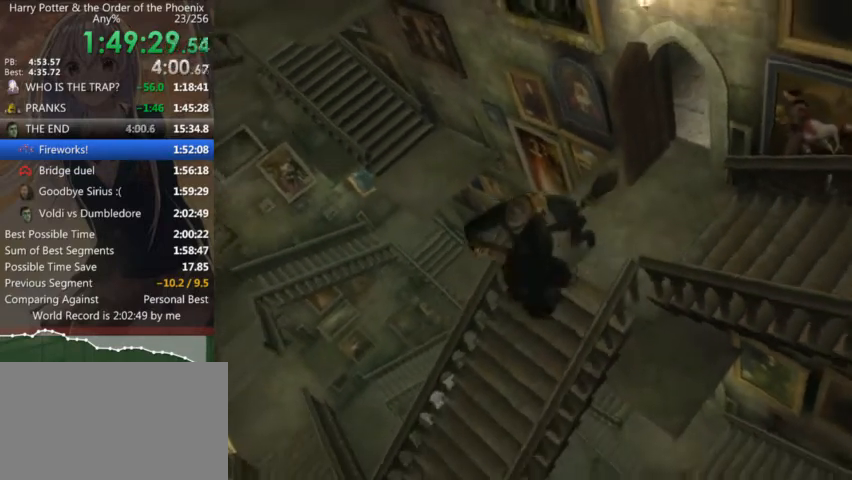
{"keys": ["down"], "mouse": [], "events": [[66, "down", "down"], [66, "up", "up"], [166, "down", "up"], [200, "up", "down"], [266, "down", "down"], [266, "up", "up"], [333, "down", "up"], [400, "up", "down"], [500, "down", "down"], [500, "up", "up"]]}
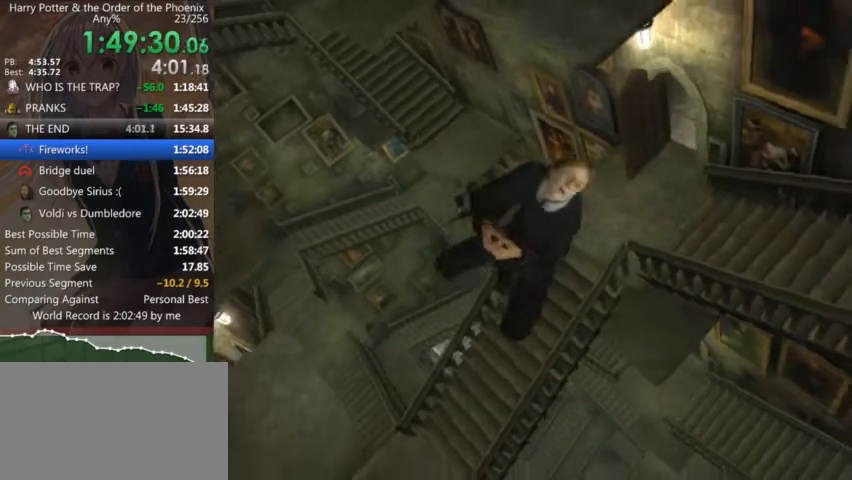
{"keys": ["down"], "mouse": [], "events": [[66, "down", "up"], [133, "up", "down"], [233, "down", "down"], [233, "up", "up"], [300, "down", "up"], [366, "up", "down"], [466, "down", "down"], [466, "up", "up"]]}
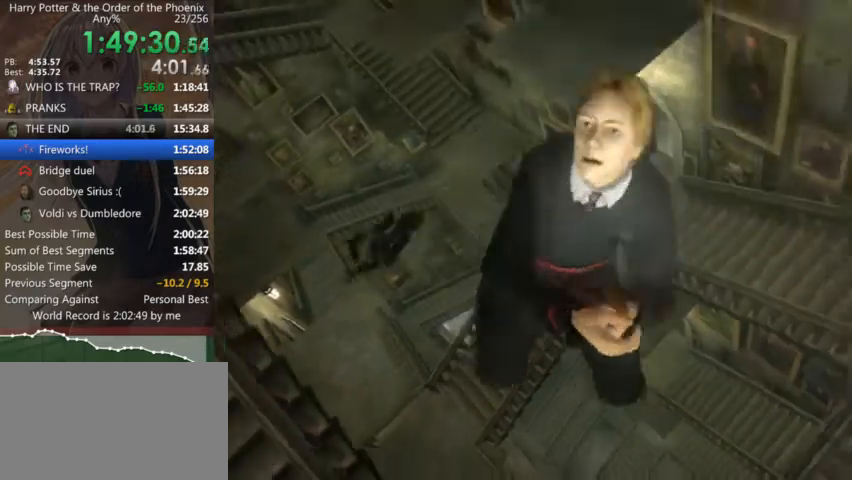
{"keys": [], "mouse": [], "events": [[33, "down", "up"], [100, "up", "down"], [200, "down", "down"], [200, "up", "up"], [300, "down", "up"], [300, "up", "down"], [433, "down", "down"], [433, "up", "up"], [500, "down", "up"]]}
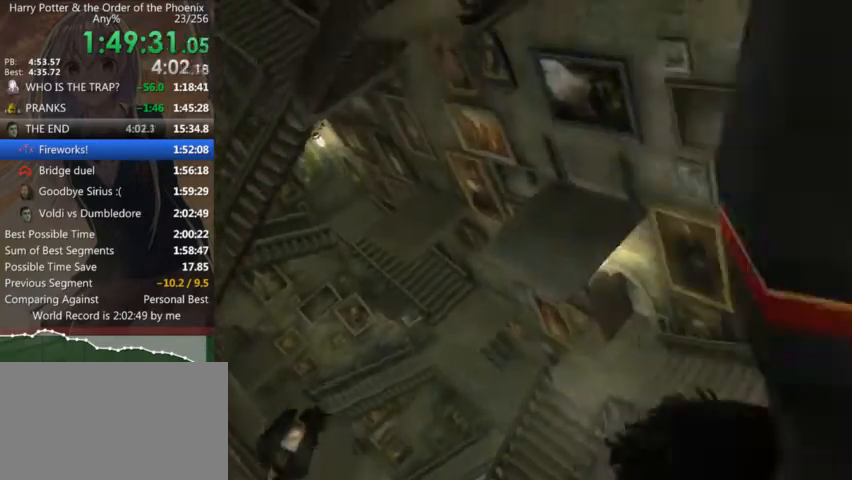
{"keys": ["up"], "mouse": [], "events": [[66, "up", "down"], [166, "down", "down"], [166, "up", "up"], [266, "down", "up"], [266, "up", "down"], [333, "down", "down"], [333, "up", "up"], [433, "down", "up"], [500, "up", "down"]]}
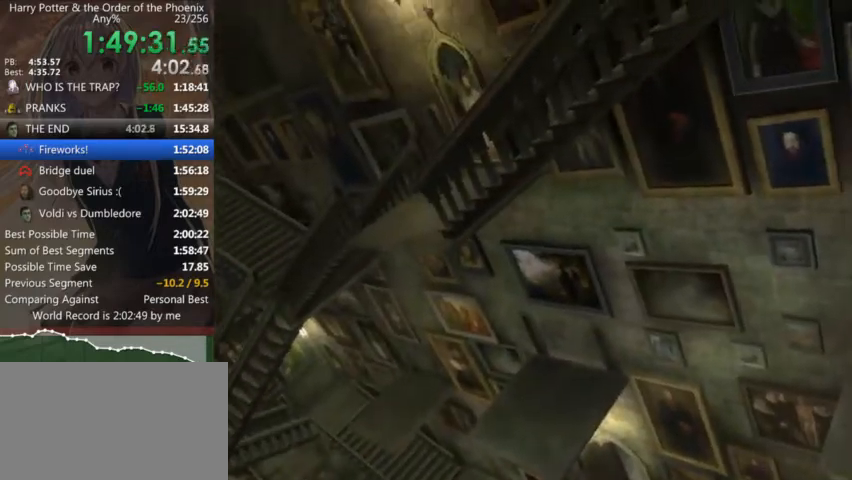
{"keys": ["down"], "mouse": [], "events": [[66, "down", "down"], [66, "up", "up"], [166, "down", "up"], [166, "up", "down"], [266, "down", "down"], [266, "up", "up"], [366, "down", "up"], [400, "up", "down"], [466, "down", "down"], [466, "up", "up"]]}
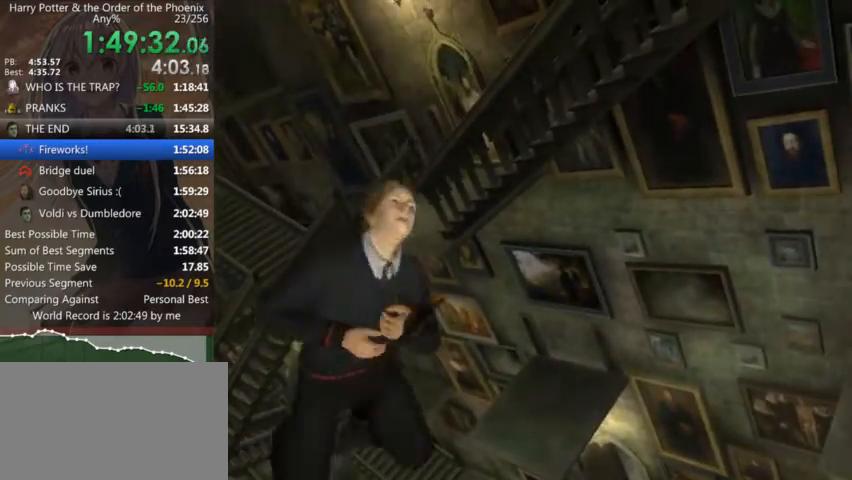
{"keys": ["down"], "mouse": [], "events": [[100, "down", "up"], [100, "up", "down"], [200, "down", "down"], [200, "up", "up"], [300, "down", "up"], [333, "up", "down"], [433, "down", "down"], [433, "up", "up"]]}
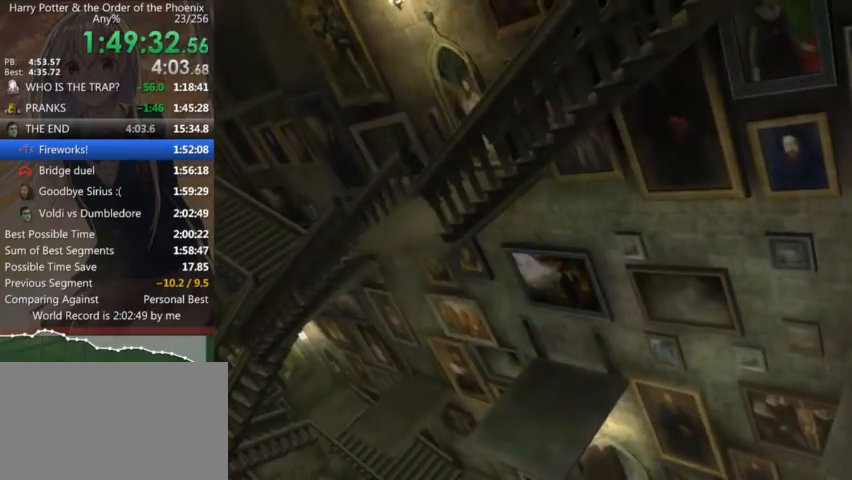
{"keys": [], "mouse": [], "events": [[33, "down", "up"], [66, "up", "down"], [166, "down", "down"], [166, "up", "up"], [300, "down", "up"], [300, "up", "down"], [400, "down", "down"], [400, "up", "up"], [500, "down", "up"]]}
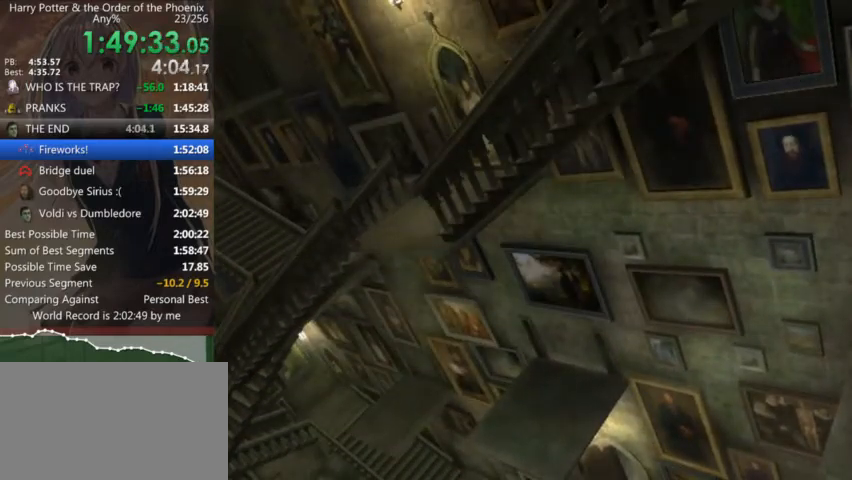
{"keys": ["down", "up"], "mouse": [], "events": [[33, "up", "down"], [66, "down", "down"], [133, "up", "up"], [233, "down", "up"], [233, "up", "down"], [300, "down", "down"], [300, "up", "up"], [400, "down", "up"], [466, "up", "down"], [500, "down", "down"]]}
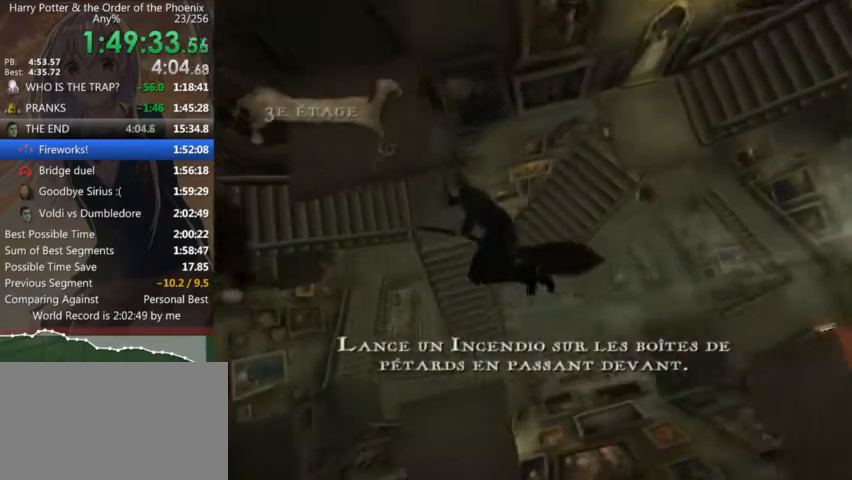
{"keys": ["shift_l"], "mouse": [], "events": [[66, "up", "up"], [100, "down", "up"], [133, "up", "down"], [233, "down", "down"], [233, "up", "up"], [266, "down", "up"], [333, "shift_l", "down"]]}
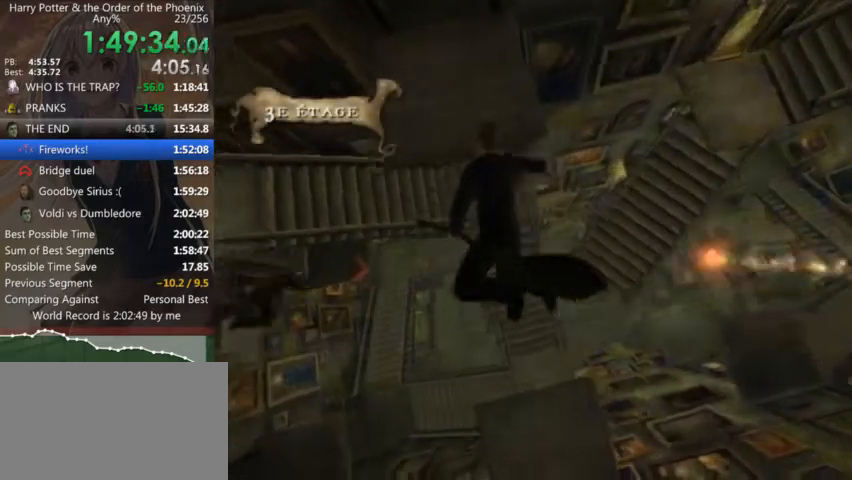
{"keys": ["shift_l"], "mouse": [], "events": []}
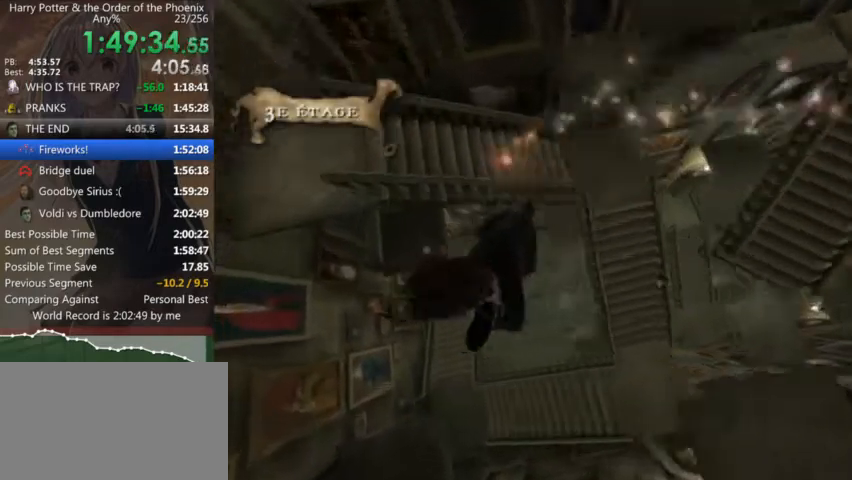
{"keys": ["down", "up"], "mouse": [], "events": [[33, "up", "down"], [66, "down", "down"], [66, "shift_l", "up"], [133, "up", "up"], [233, "down", "up"], [233, "up", "down"], [300, "down", "down"], [300, "up", "up"], [466, "down", "up"], [466, "up", "down"], [500, "down", "down"]]}
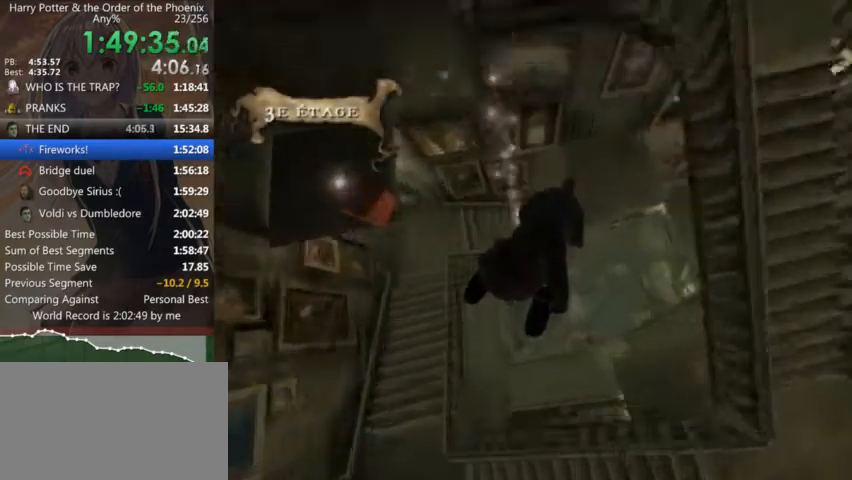
{"keys": ["shift_l"], "mouse": [], "events": [[66, "up", "up"], [133, "down", "up"], [133, "up", "down"], [233, "down", "down"], [300, "down", "up"], [300, "up", "up"], [333, "shift_l", "down"]]}
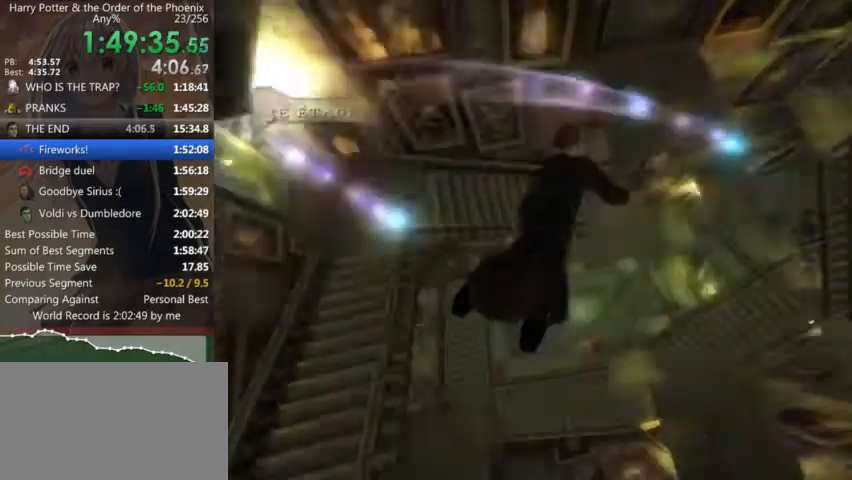
{"keys": ["shift_l", "up"], "mouse": [], "events": [[500, "up", "down"]]}
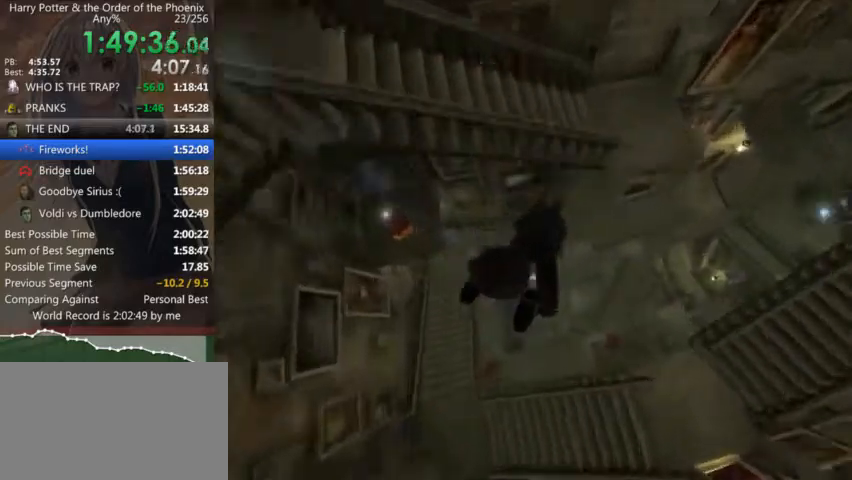
{"keys": ["down"], "mouse": [], "events": [[33, "down", "down"], [66, "shift_l", "up"], [133, "up", "up"], [166, "down", "up"], [233, "up", "down"], [333, "down", "down"], [333, "up", "up"], [400, "down", "up"], [466, "up", "down"], [500, "down", "down"], [500, "up", "up"]]}
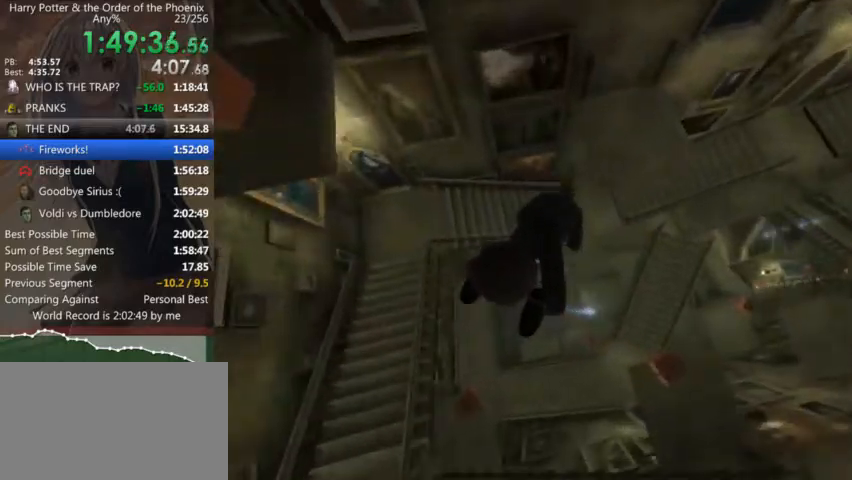
{"keys": ["down"], "mouse": [], "events": [[133, "down", "up"], [133, "up", "down"], [233, "down", "down"], [233, "up", "up"], [366, "down", "up"], [366, "up", "down"], [466, "down", "down"], [466, "up", "up"]]}